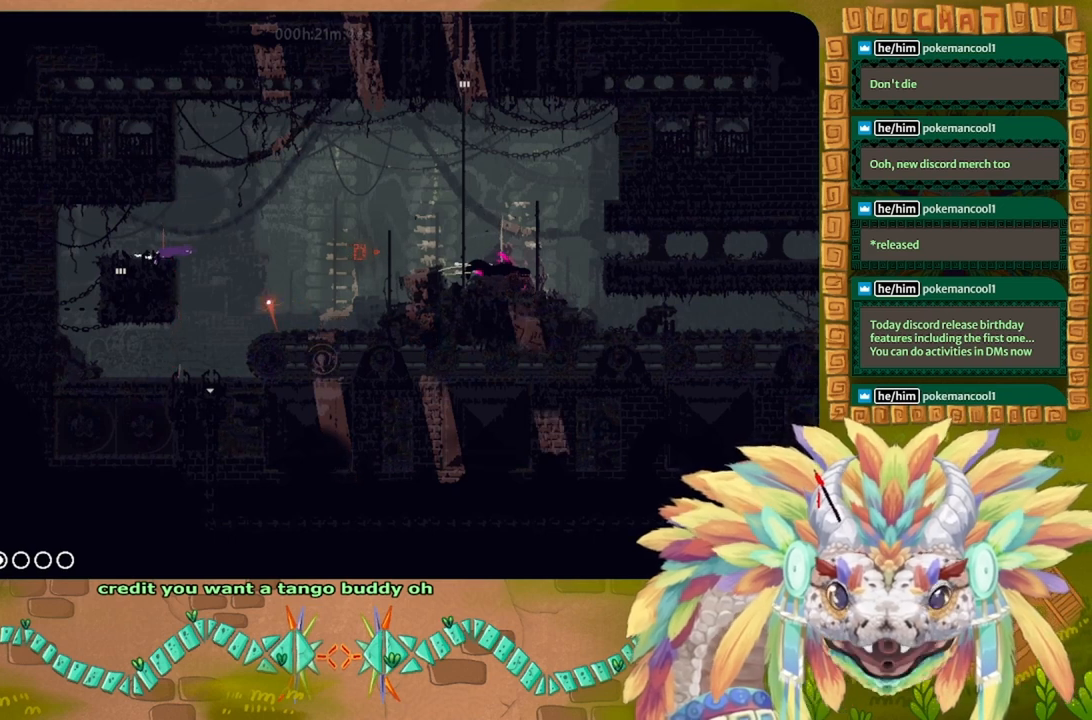
Gameplay with keyboard; each line is a JSON object with the keys held at the frame after it. "events" lists presses ("down") and releases ("up") of "down", "g", "j", "left", "r", "right", "t" and "up" between this image and that frame as [ms after this image, input, new state], when the widget could be followed in between. No other keys are recorded. Mouse input is not recorded.
{"keys": ["g"], "events": []}
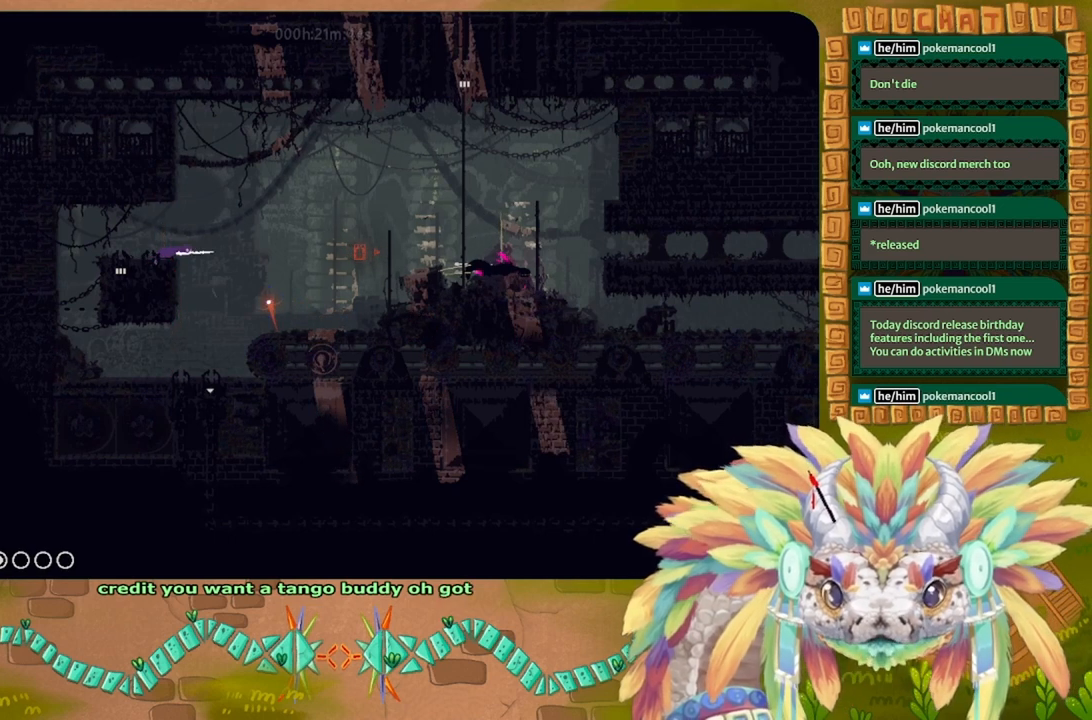
{"keys": ["g"], "events": []}
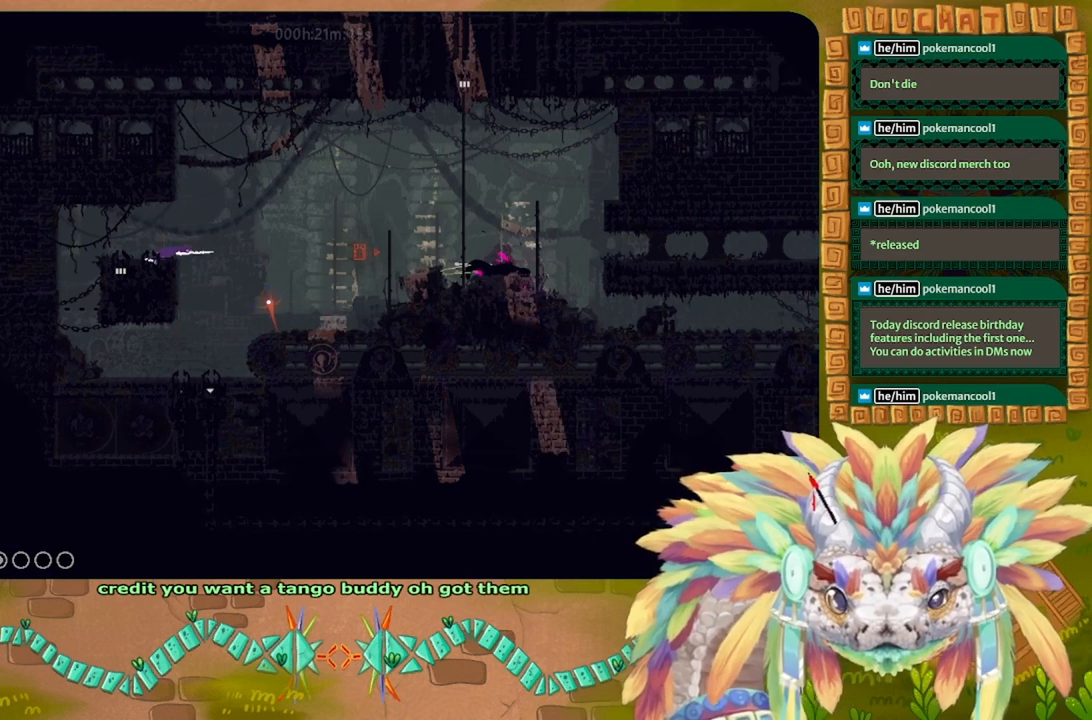
{"keys": ["g"], "events": []}
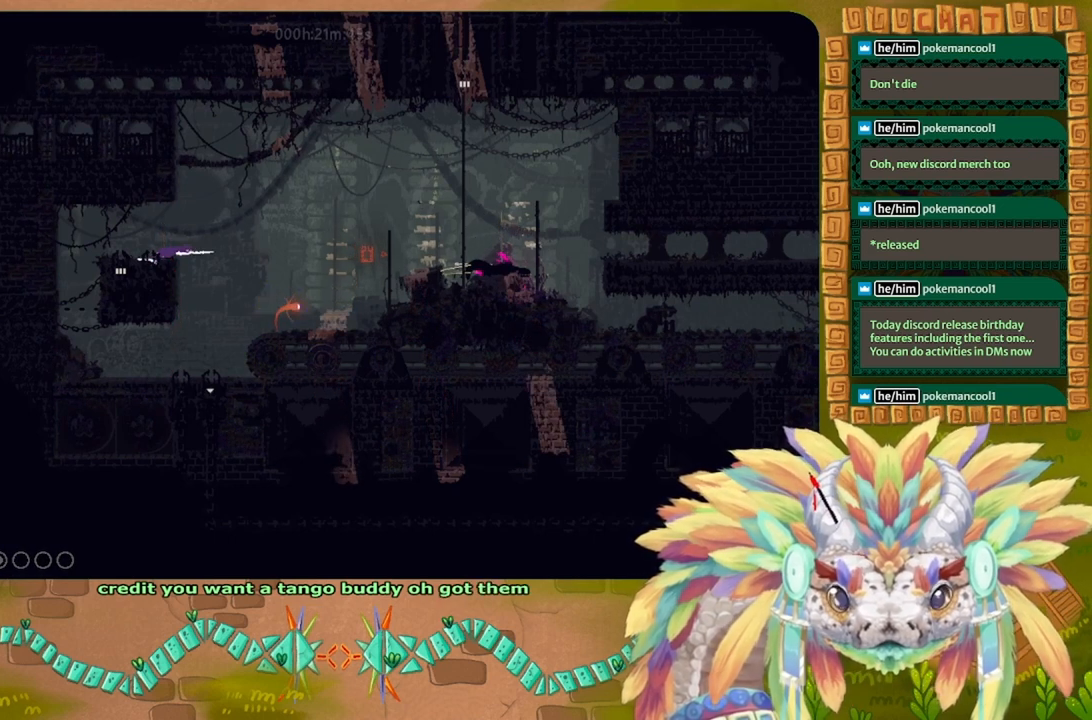
{"keys": ["g"], "events": []}
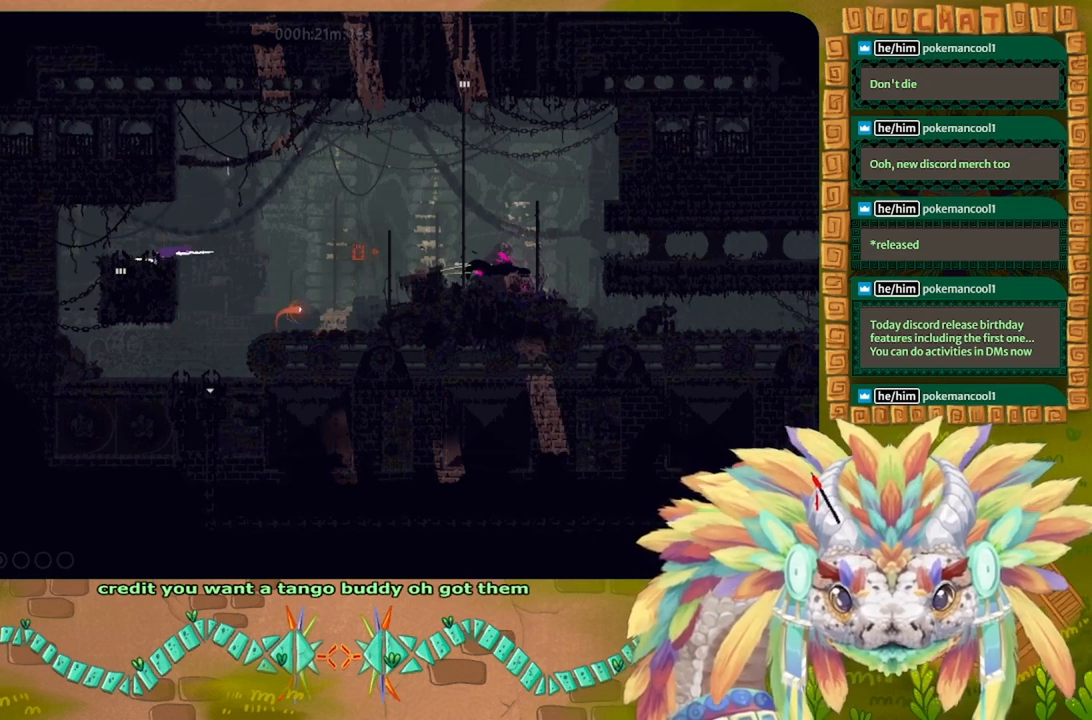
{"keys": ["j", "right", "up"], "events": [[333, "g", "up"], [333, "right", "down"], [400, "j", "down"], [400, "up", "down"]]}
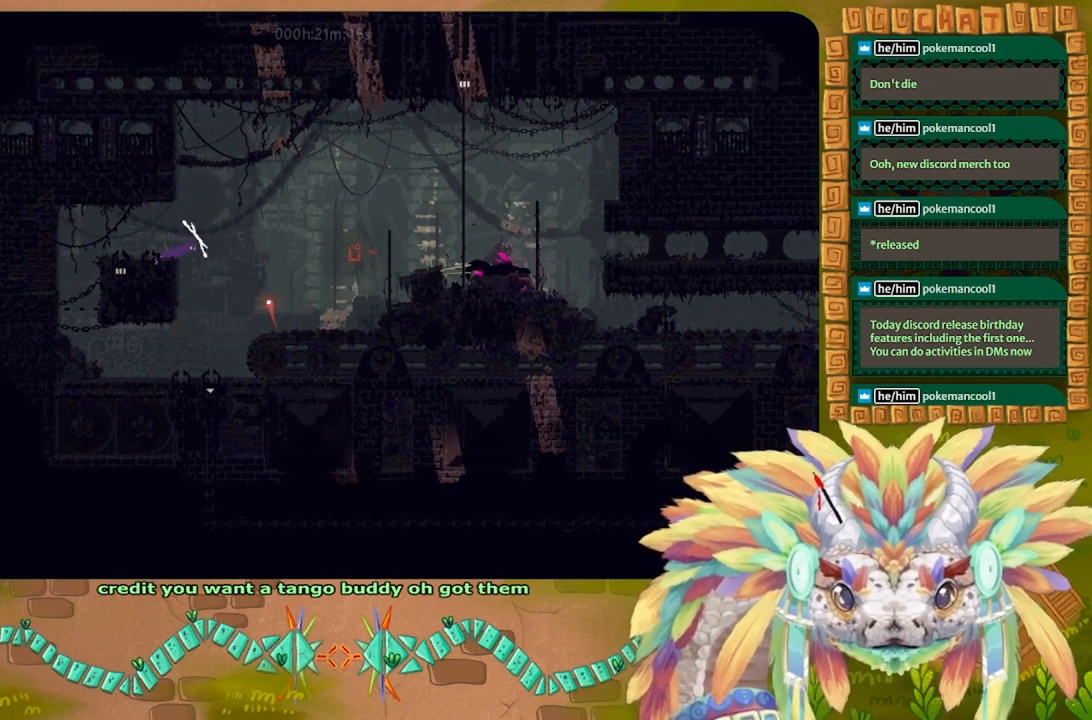
{"keys": ["right"], "events": [[267, "up", "up"], [367, "j", "up"]]}
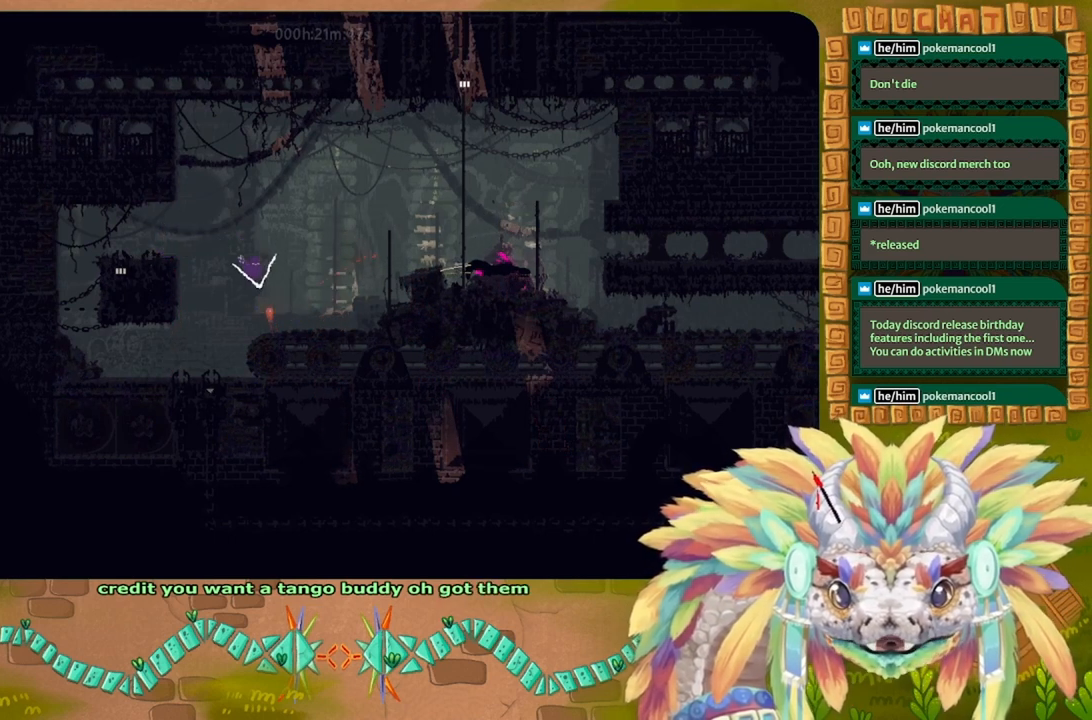
{"keys": ["right"], "events": []}
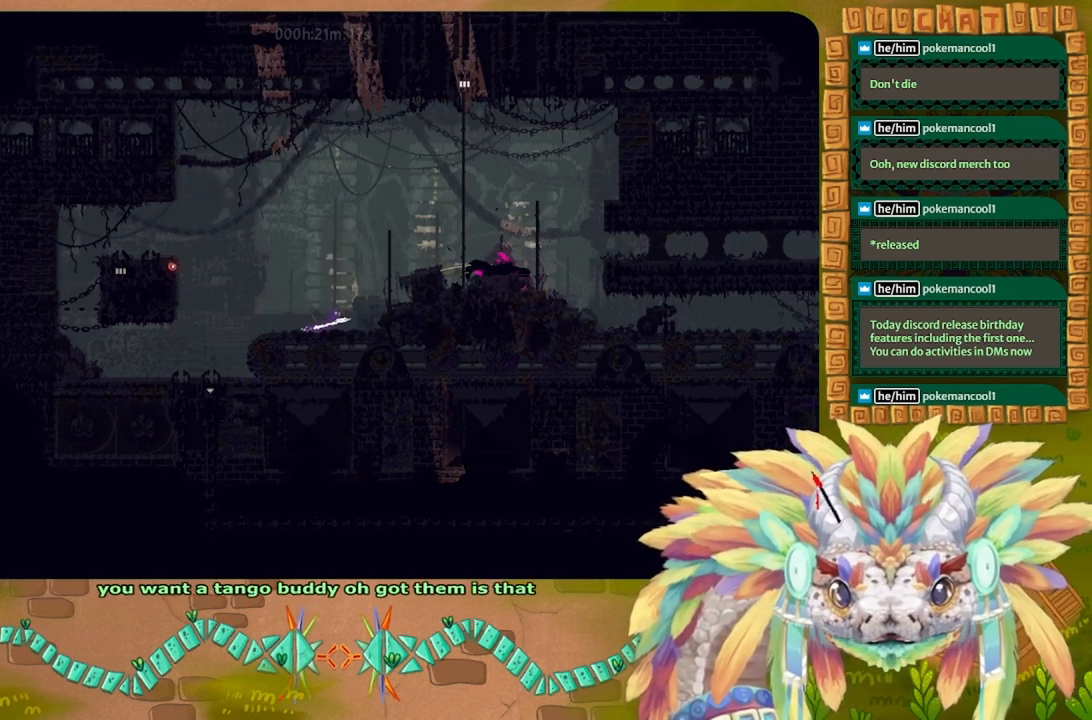
{"keys": ["right", "up"], "events": [[33, "j", "down"], [233, "up", "down"], [333, "j", "up"], [400, "up", "up"], [500, "up", "down"]]}
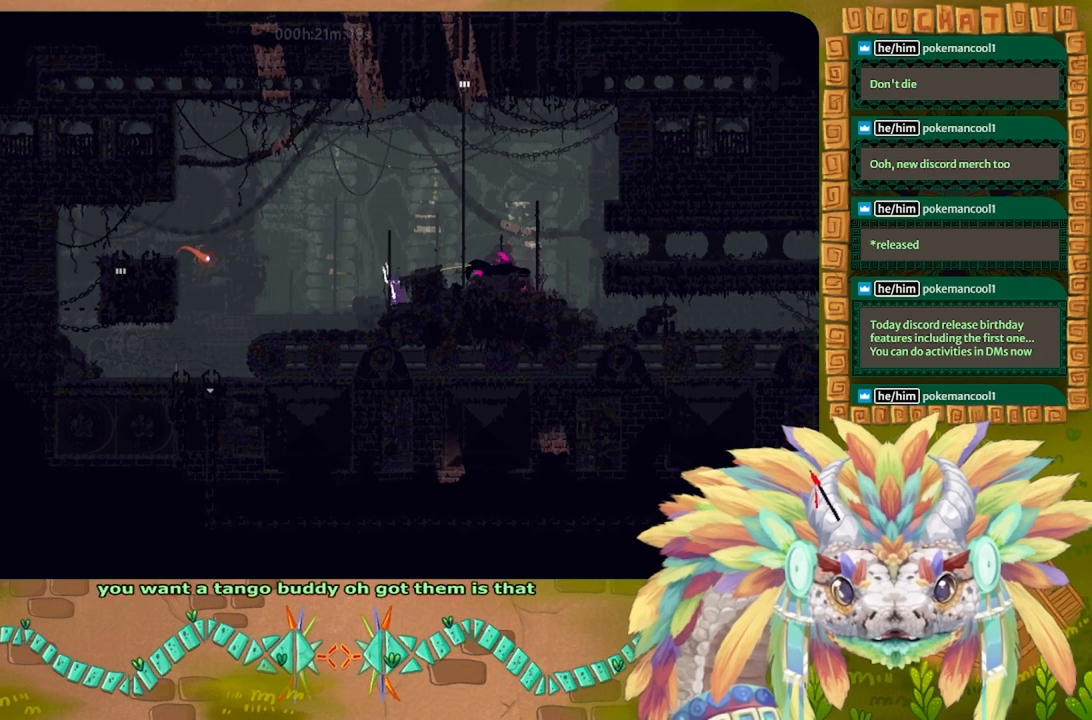
{"keys": ["up"], "events": [[33, "right", "up"]]}
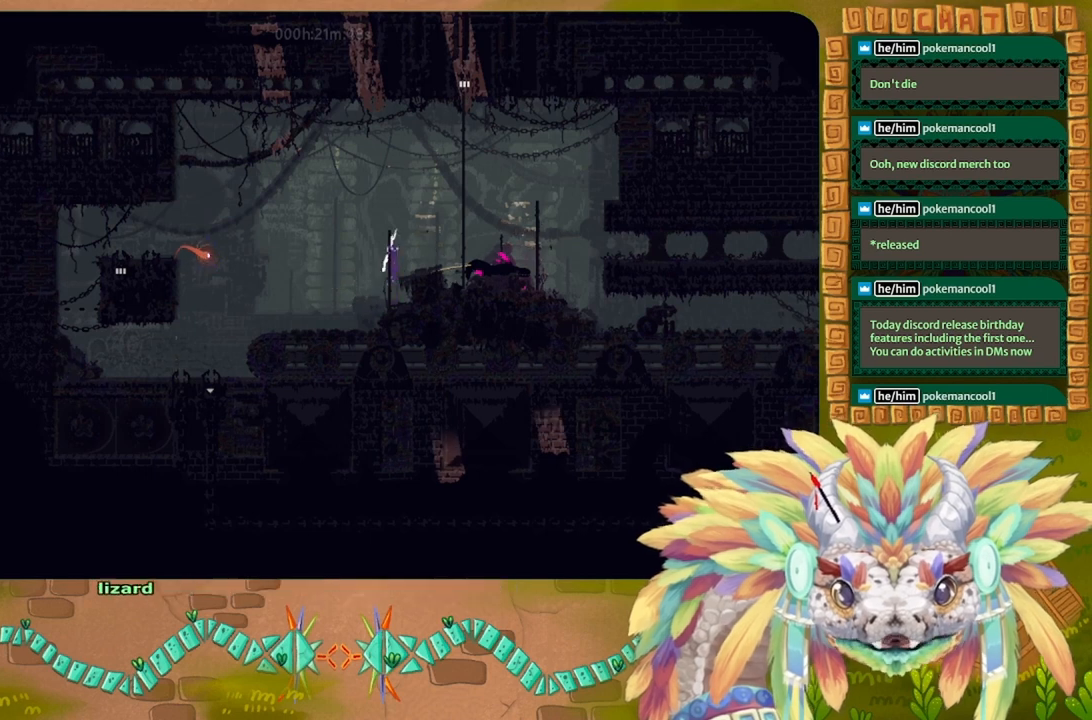
{"keys": ["j", "right", "up"], "events": [[167, "j", "down"], [167, "right", "down"]]}
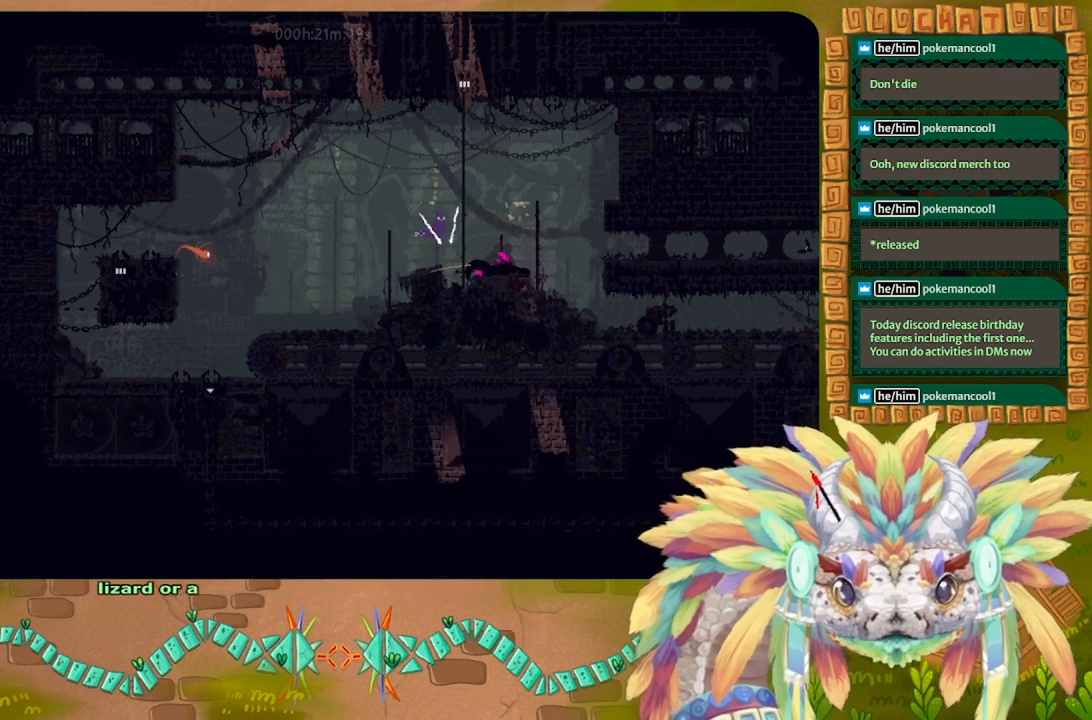
{"keys": ["j", "right", "up"], "events": [[100, "j", "up"], [233, "j", "down"]]}
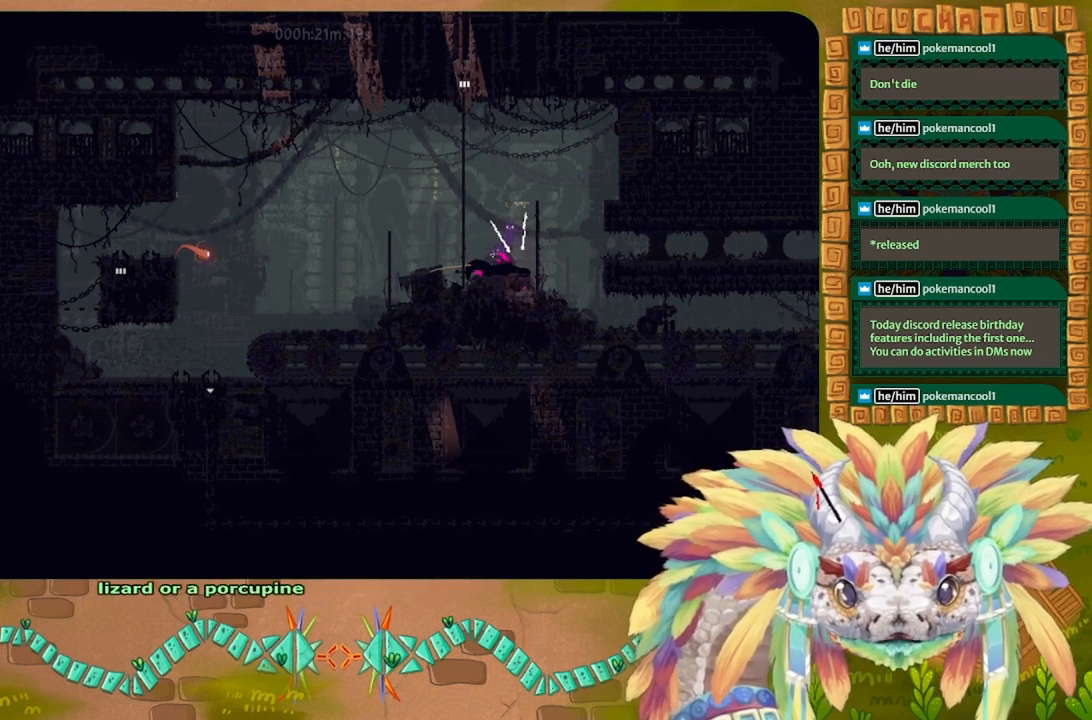
{"keys": ["j", "right", "up"], "events": [[100, "j", "up"], [100, "up", "up"], [267, "j", "down"], [500, "up", "down"]]}
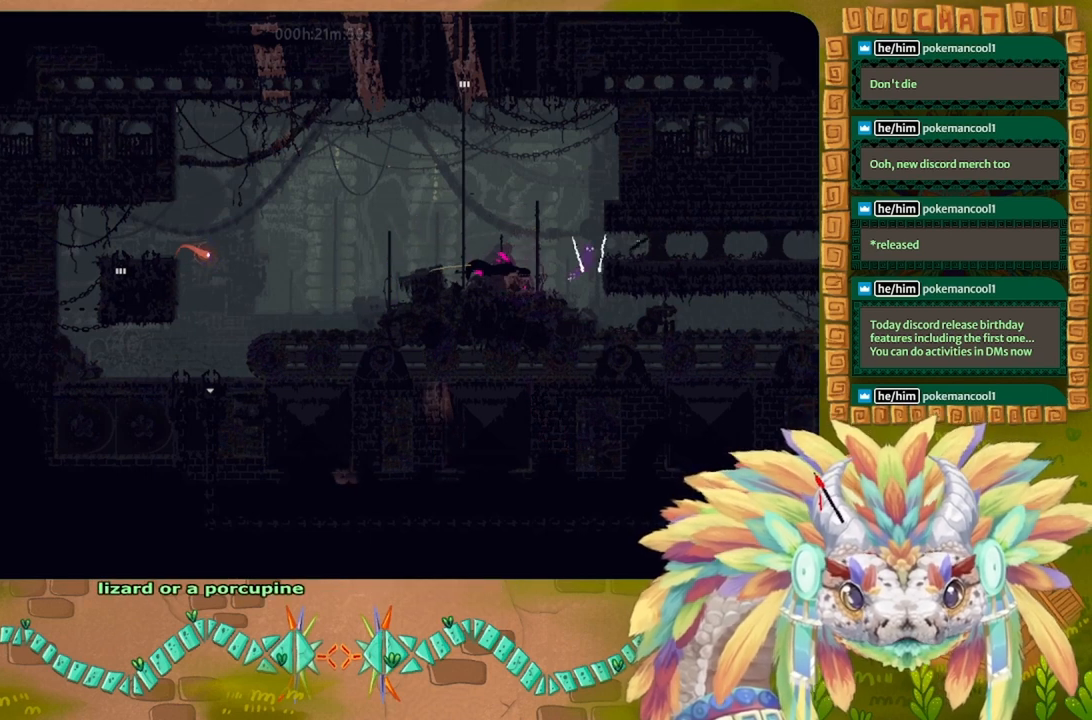
{"keys": ["right"], "events": [[167, "up", "up"], [200, "j", "up"]]}
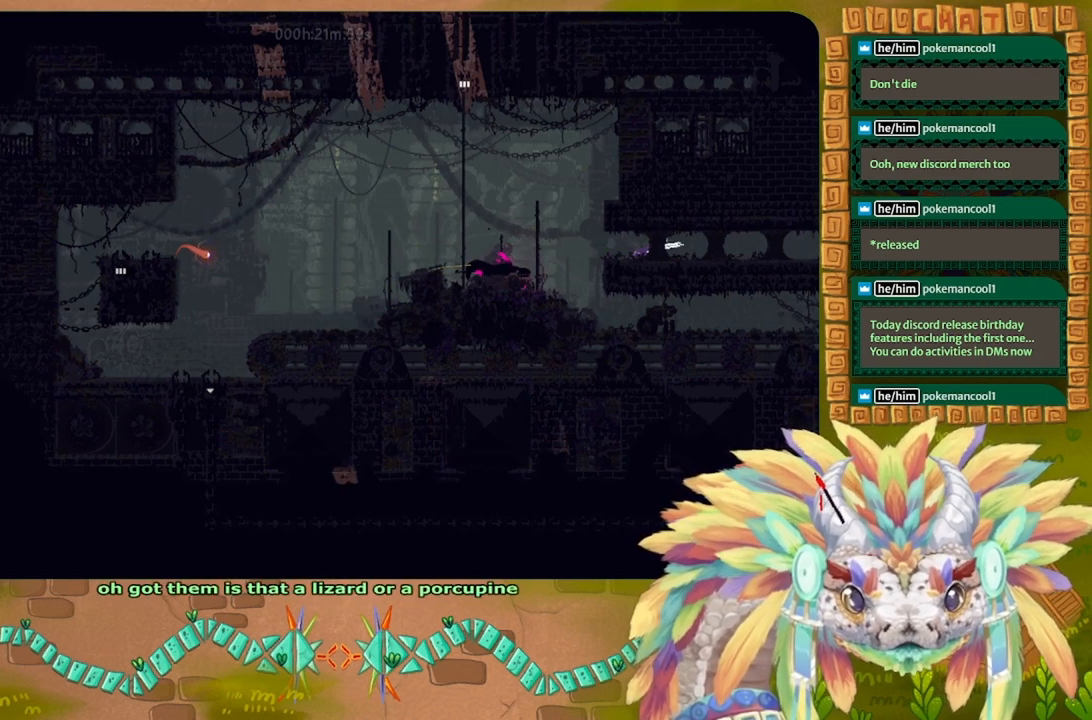
{"keys": ["right"], "events": []}
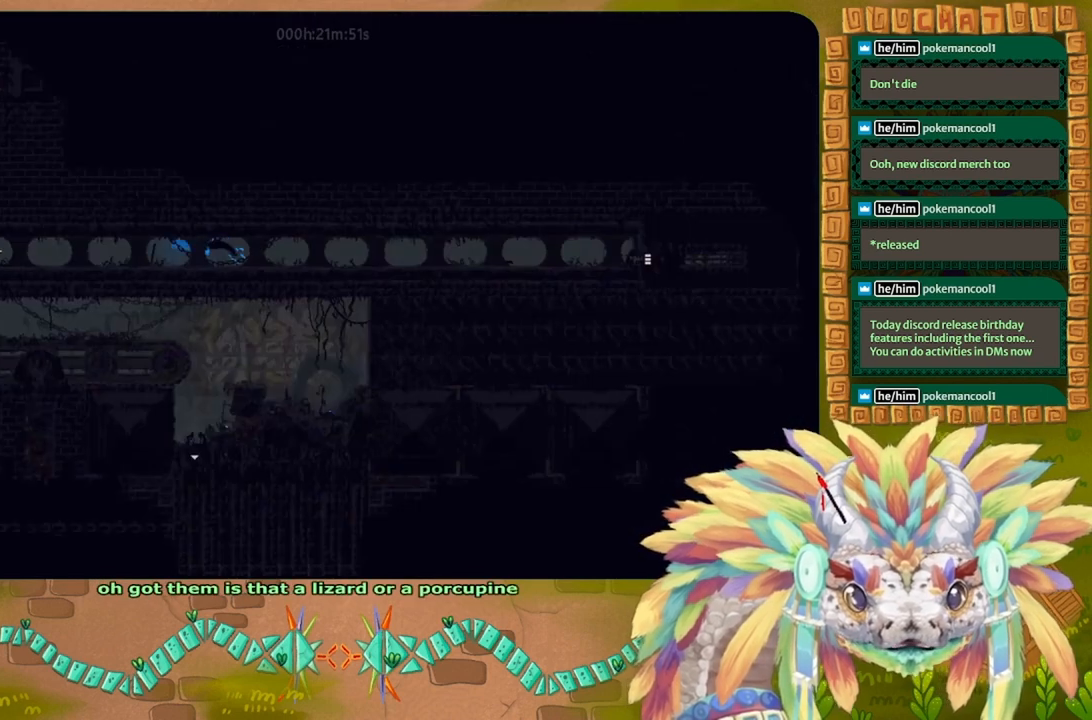
{"keys": ["down"], "events": [[200, "right", "up"], [367, "down", "down"]]}
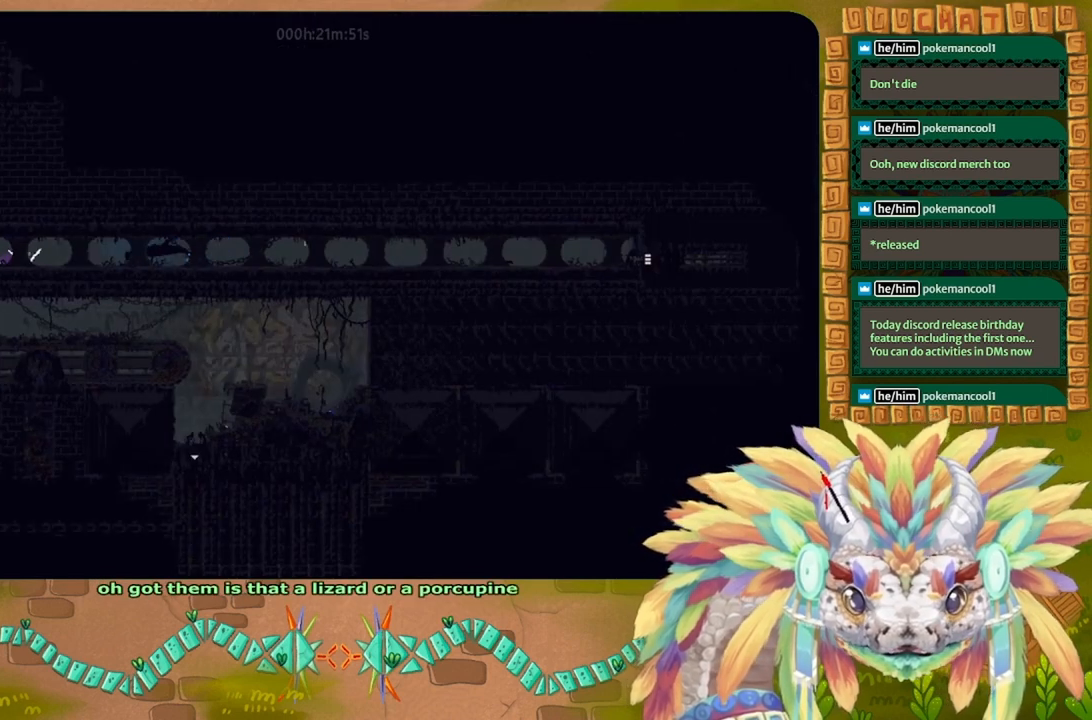
{"keys": ["down", "t"], "events": [[33, "down", "up"], [33, "t", "down"], [100, "t", "up"], [467, "t", "down"], [500, "down", "down"]]}
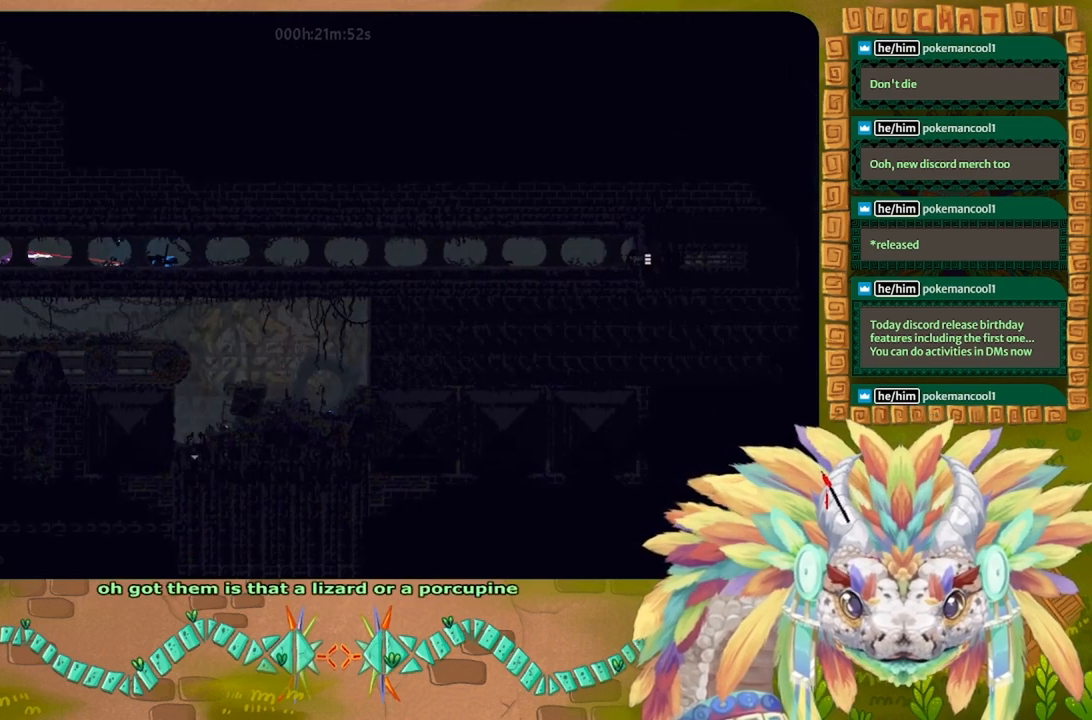
{"keys": [], "events": [[33, "down", "up"], [67, "t", "up"]]}
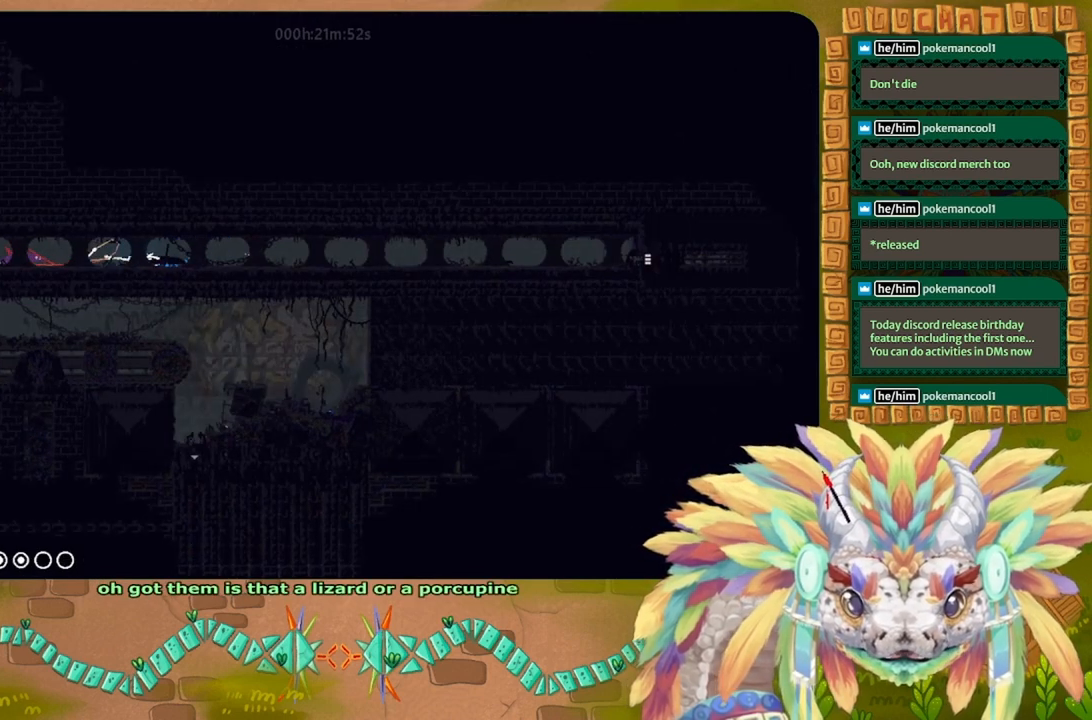
{"keys": ["g"], "events": [[133, "g", "down"]]}
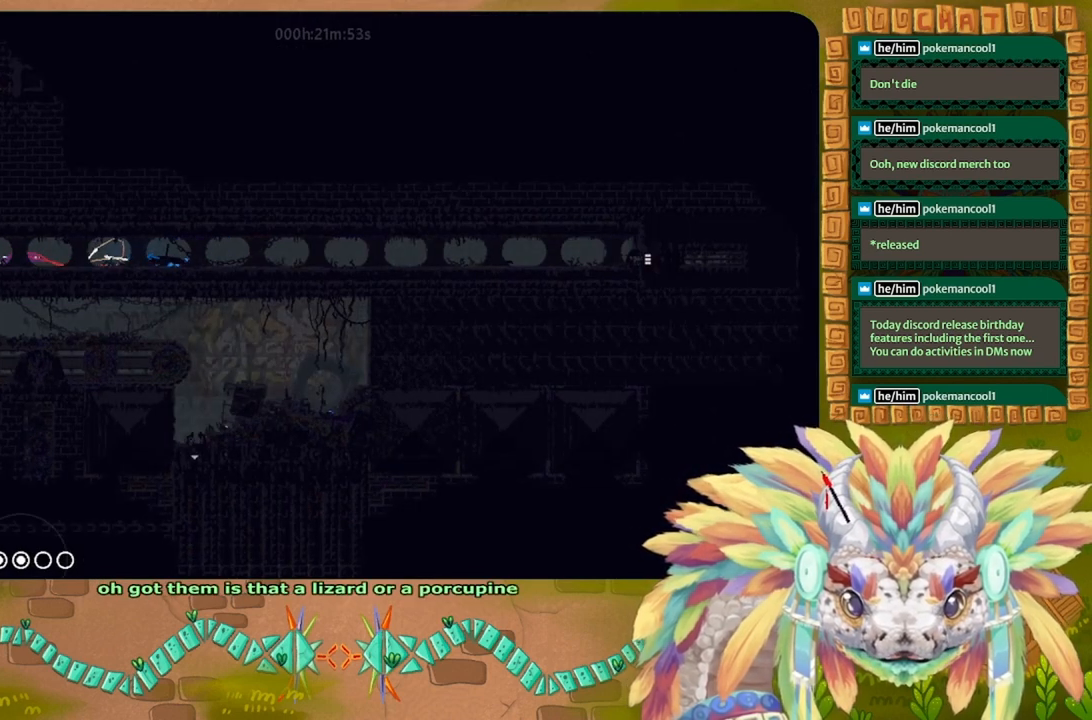
{"keys": ["g"], "events": []}
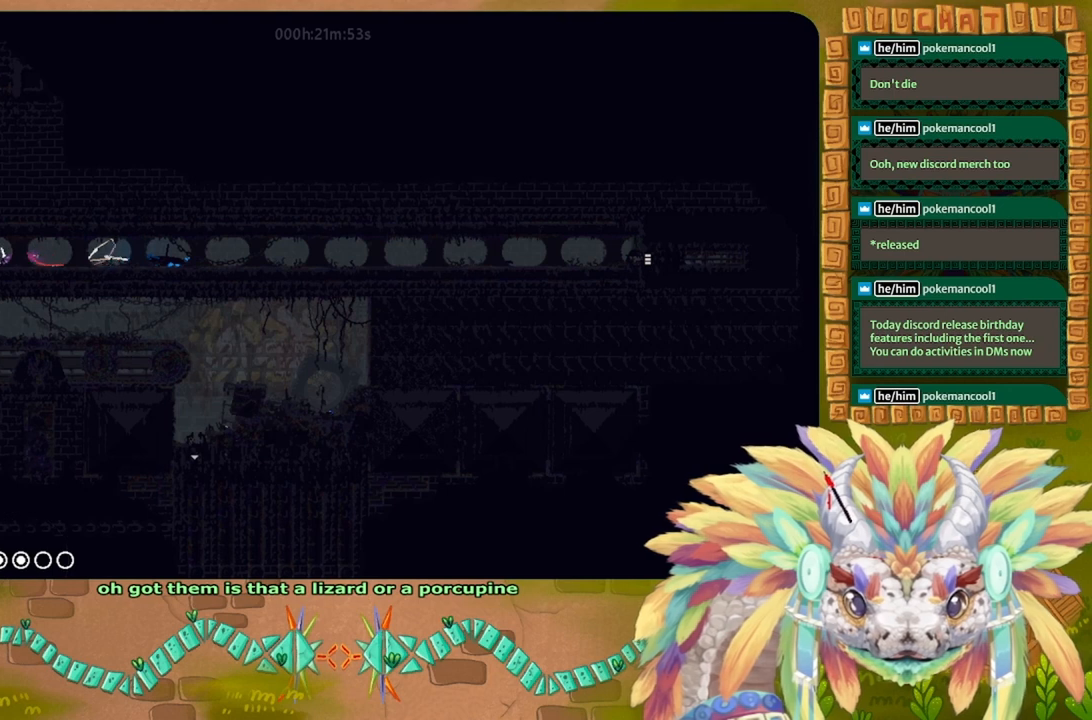
{"keys": ["g"], "events": []}
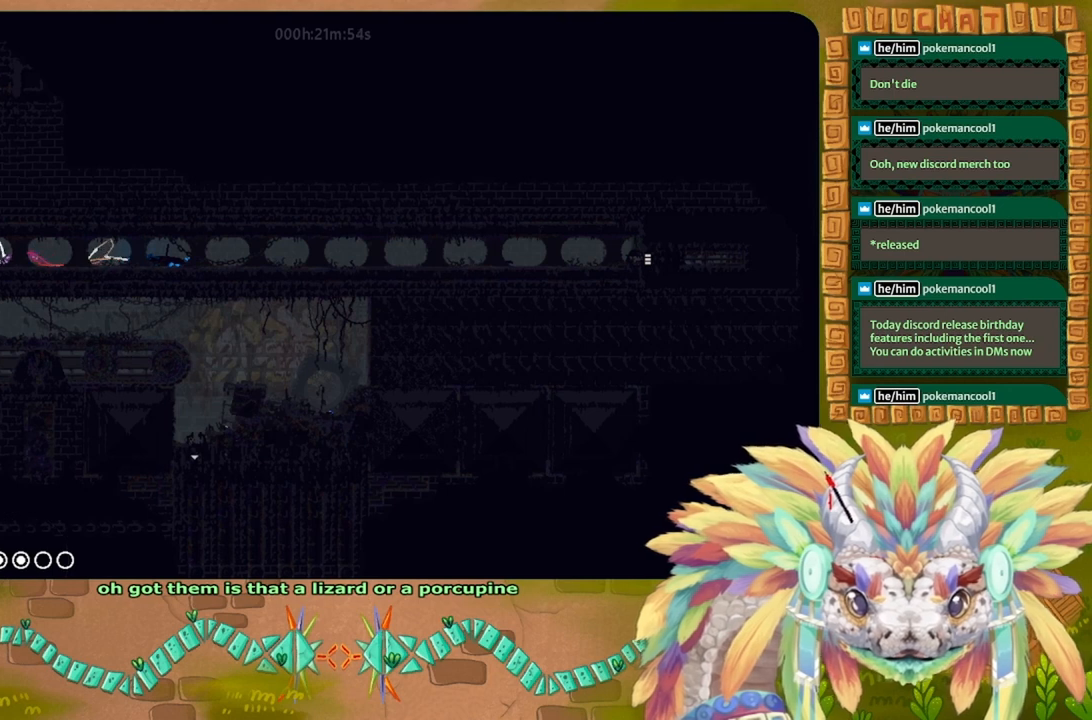
{"keys": ["g"], "events": []}
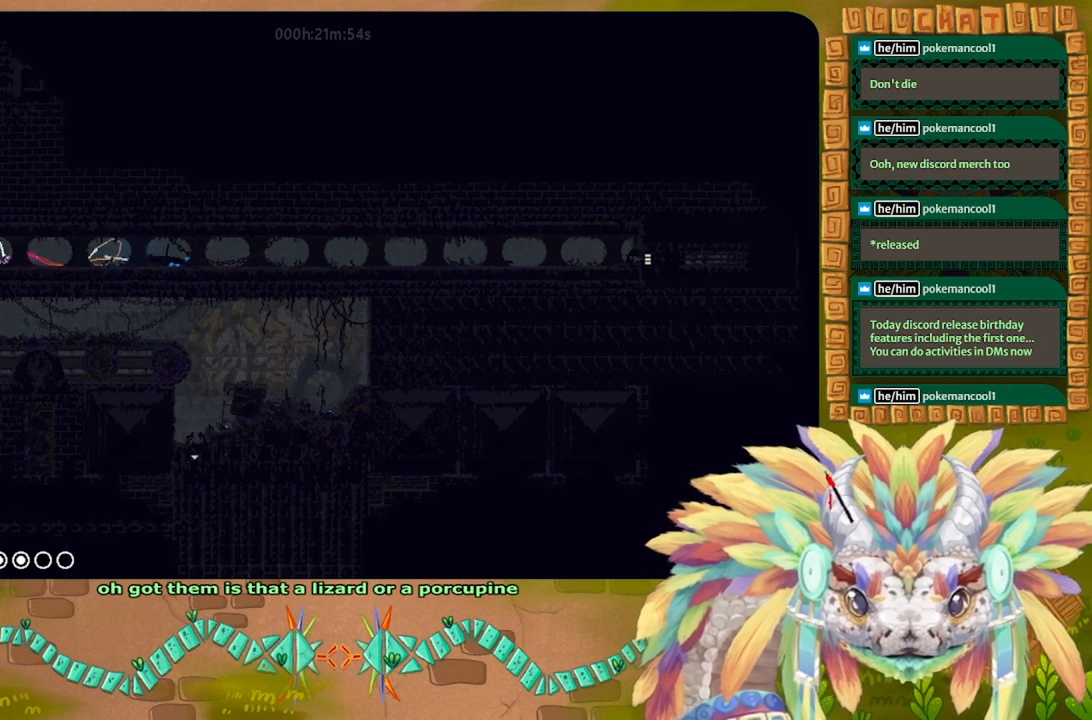
{"keys": ["right", "up"], "events": [[200, "right", "down"], [433, "up", "down"], [467, "g", "up"]]}
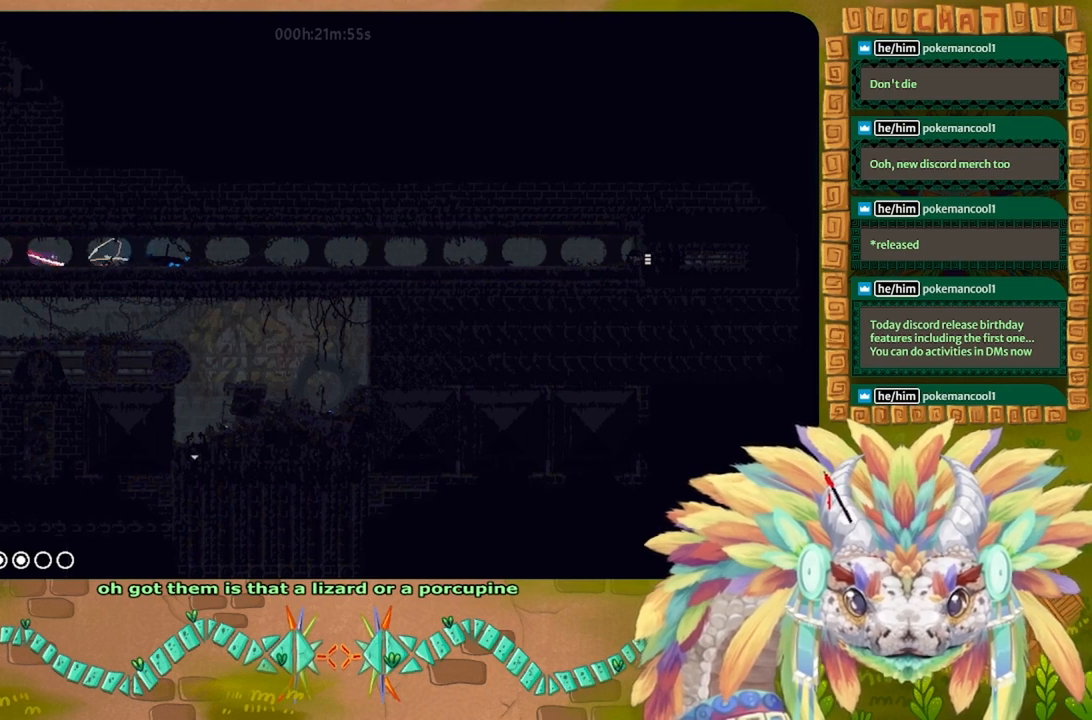
{"keys": ["right"], "events": [[67, "up", "up"]]}
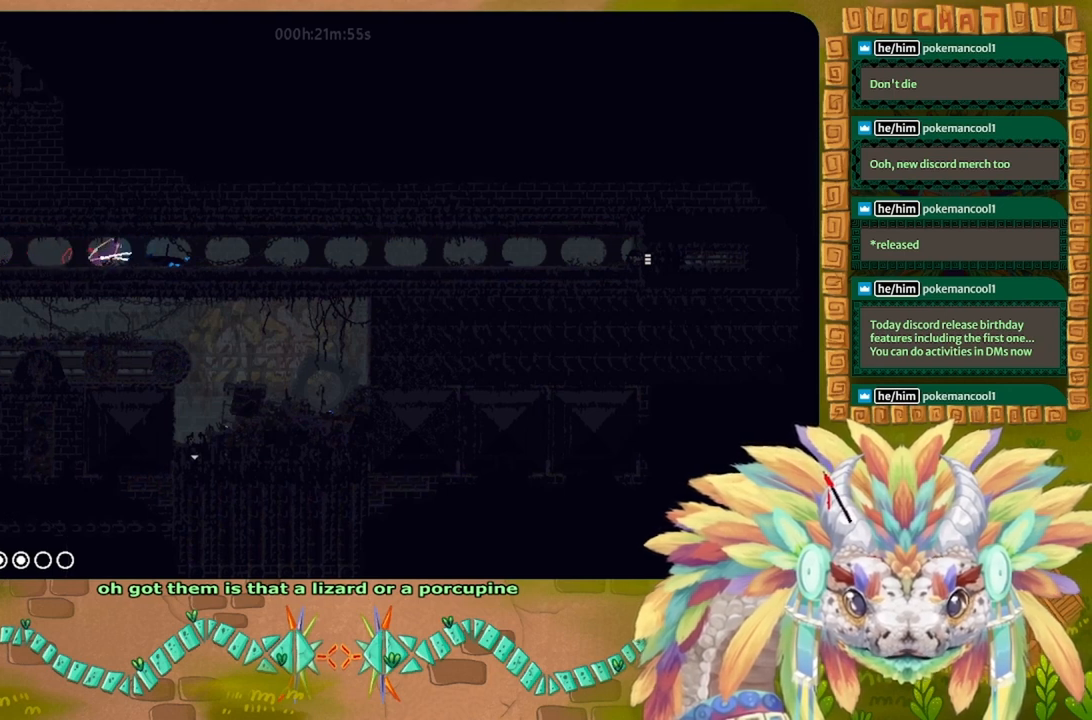
{"keys": ["right"], "events": [[67, "j", "down"], [500, "j", "up"]]}
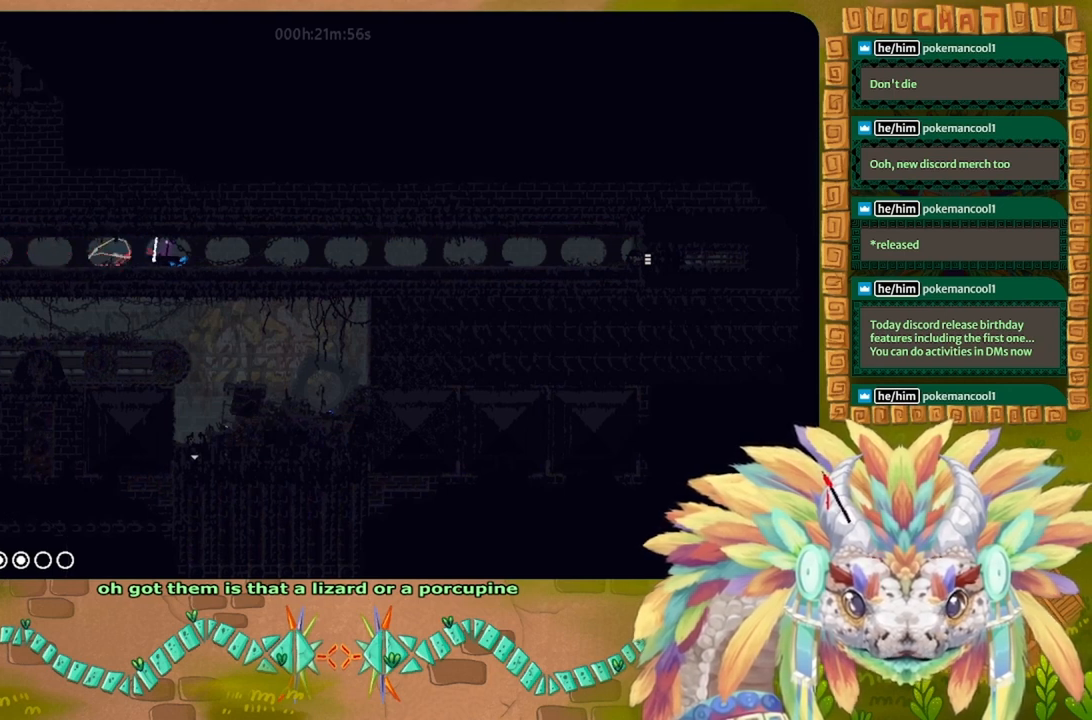
{"keys": ["down", "left"], "events": [[133, "down", "down"], [367, "right", "up"], [400, "left", "down"]]}
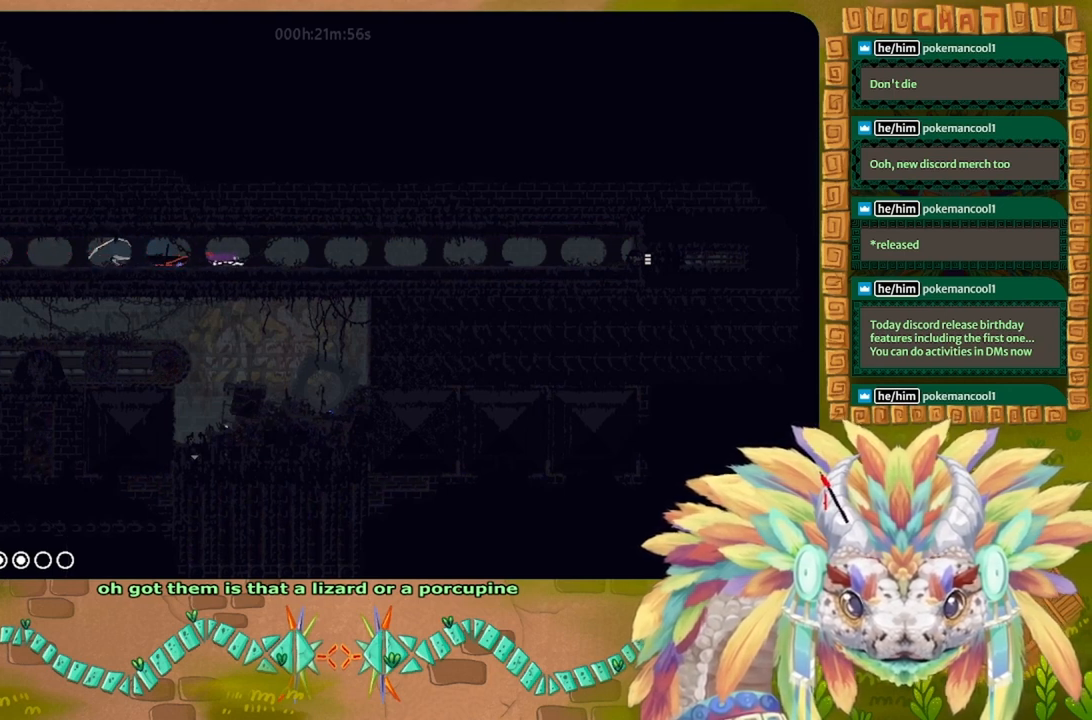
{"keys": [], "events": [[300, "t", "down"], [400, "left", "up"], [433, "down", "up"], [433, "t", "up"]]}
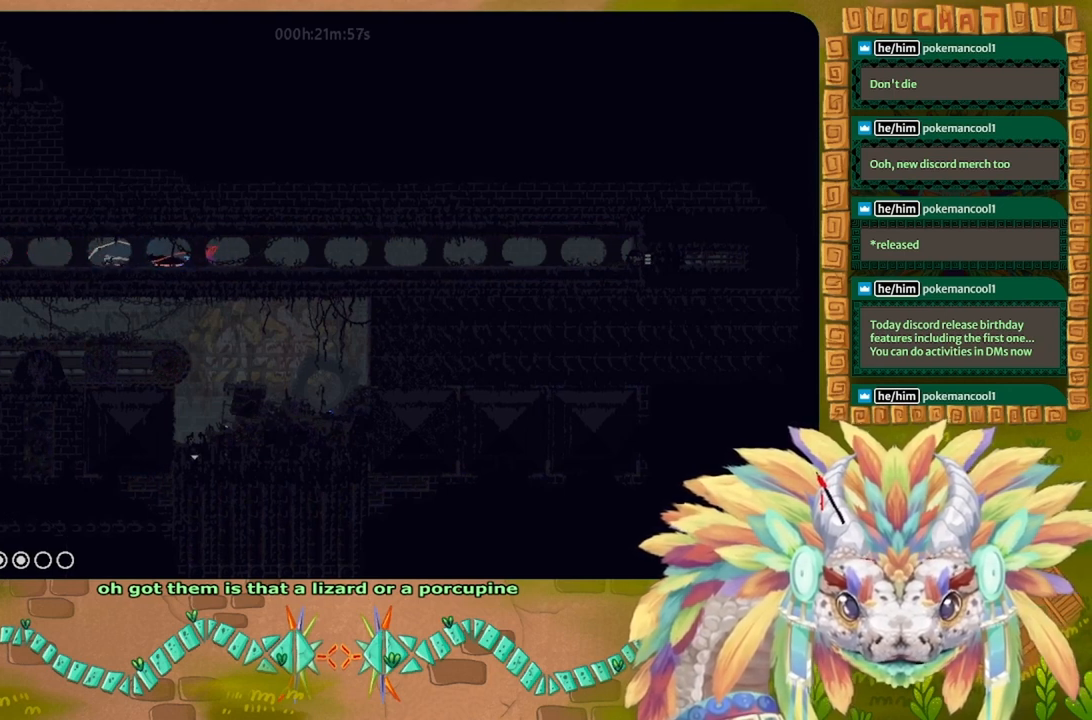
{"keys": ["right"], "events": [[67, "right", "down"], [367, "up", "down"], [500, "up", "up"]]}
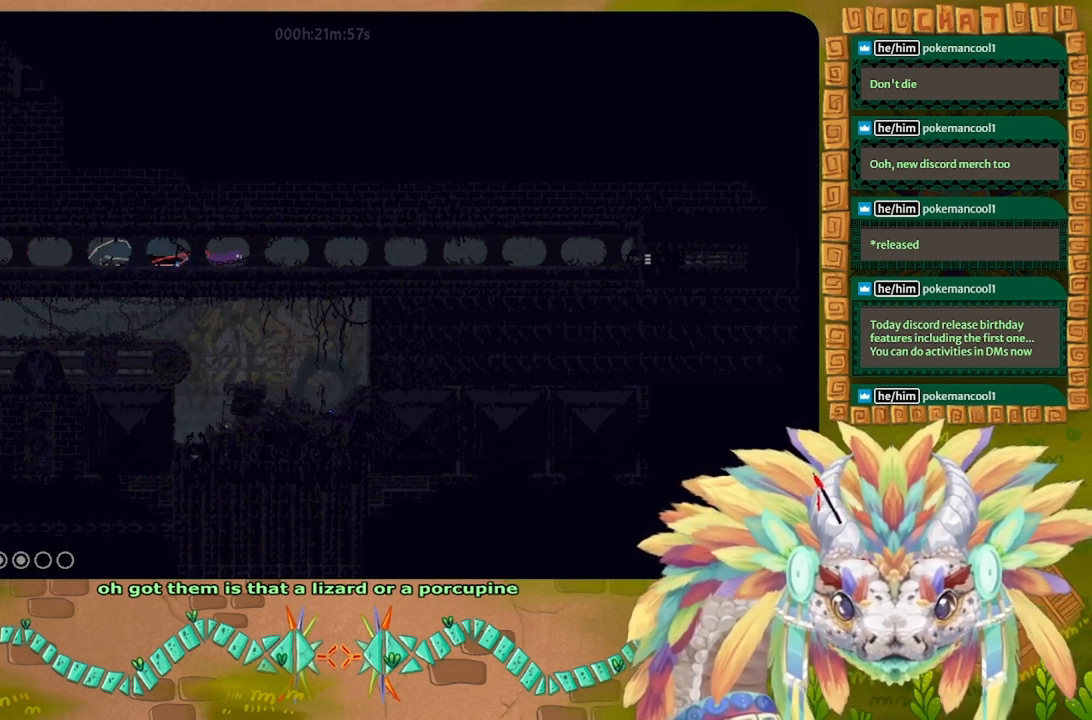
{"keys": ["g"], "events": [[300, "g", "down"], [333, "right", "up"]]}
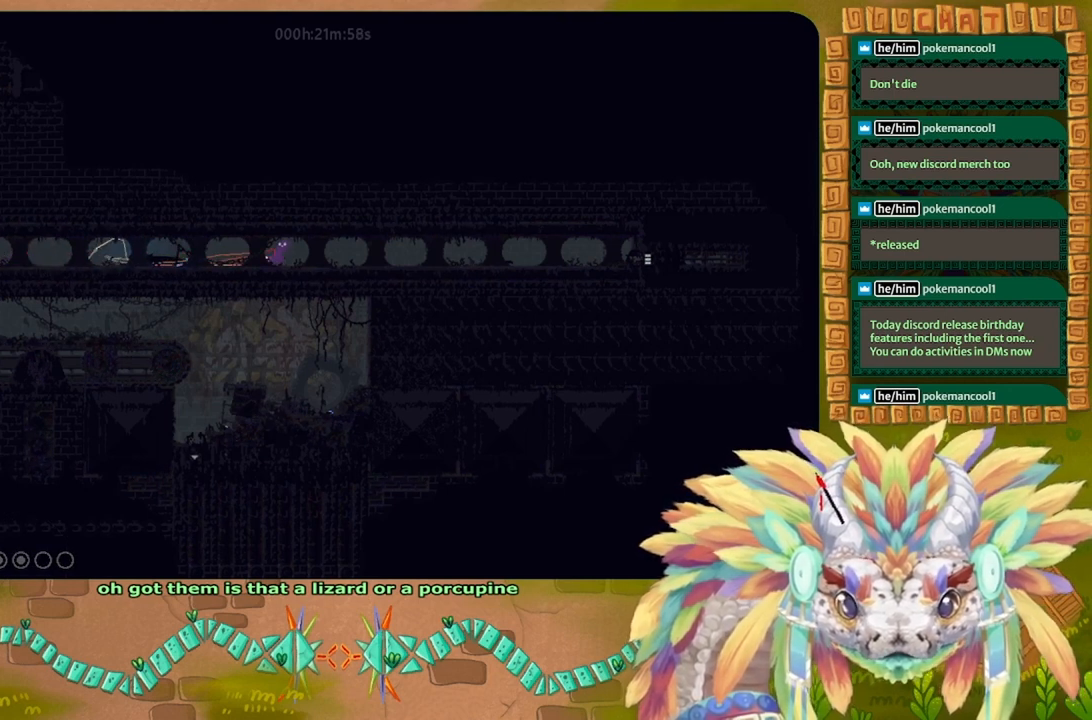
{"keys": ["g"], "events": []}
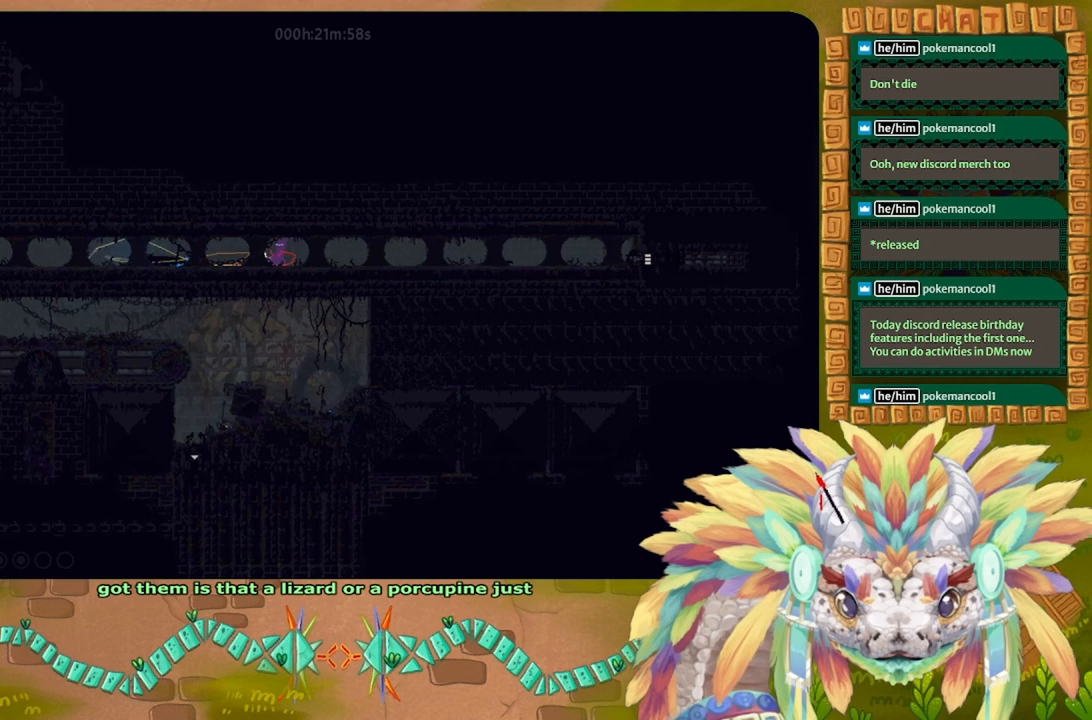
{"keys": ["g"], "events": []}